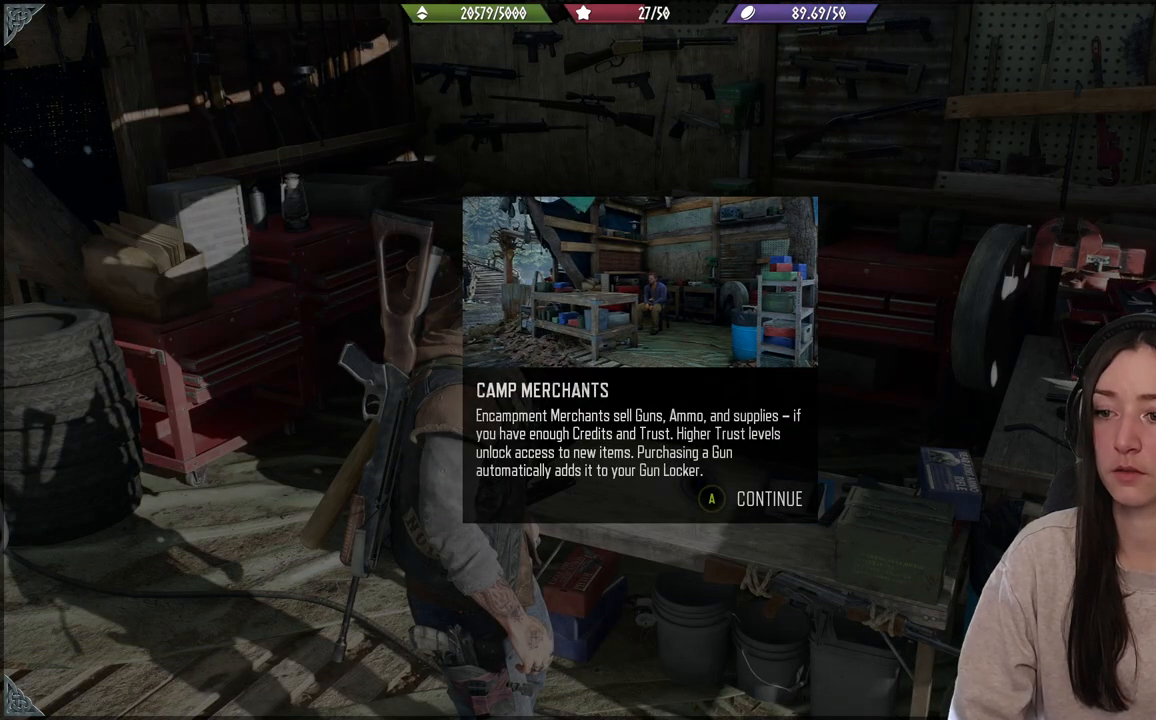
Gameplay with a controller (Xbox layout); each line is a JSON object with the inputs held at the frame after it. "events" lists button and stick changes between this image and that frame as [ms after this image, input, new state], when the widget could be followed in between. Not read: L3.
{"buttons": [], "left_stick": "center", "right_stick": "center", "events": []}
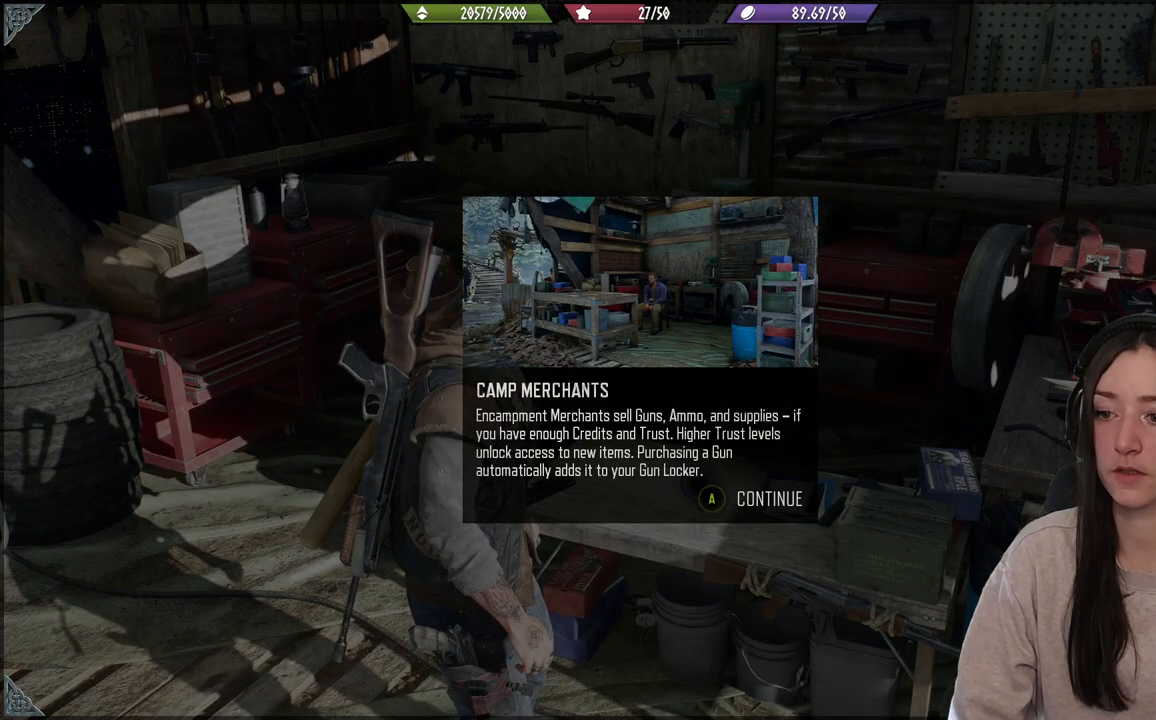
{"buttons": [], "left_stick": "center", "right_stick": "center", "events": []}
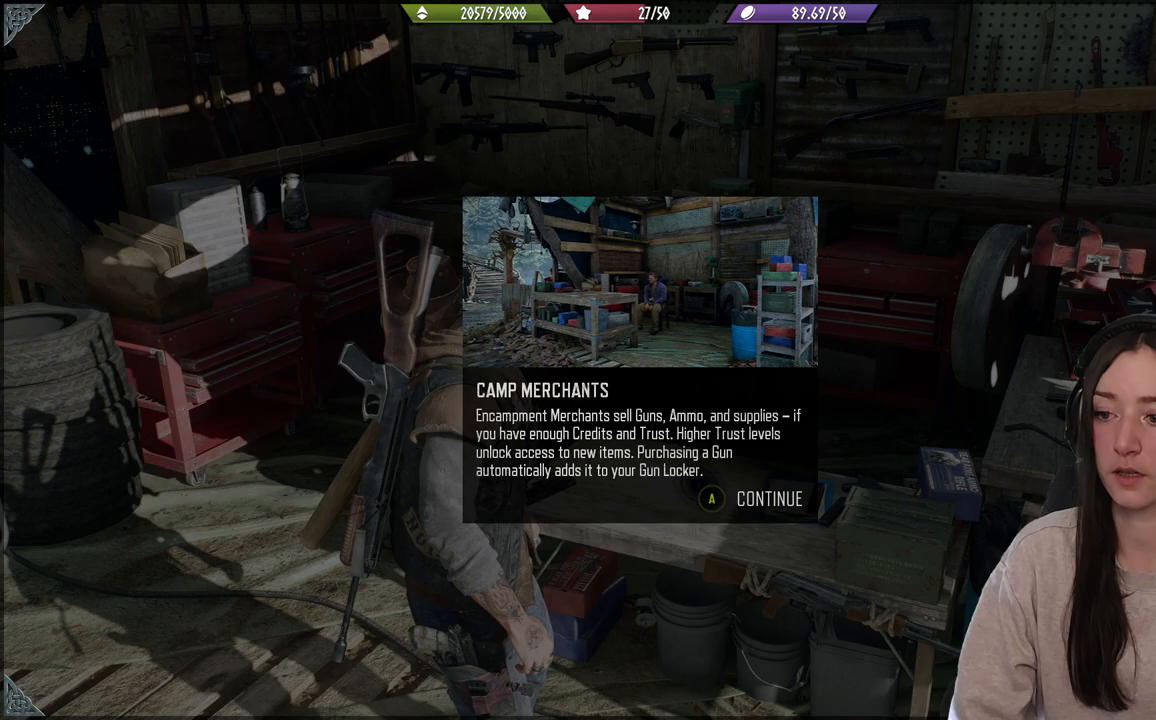
{"buttons": [], "left_stick": "center", "right_stick": "center", "events": []}
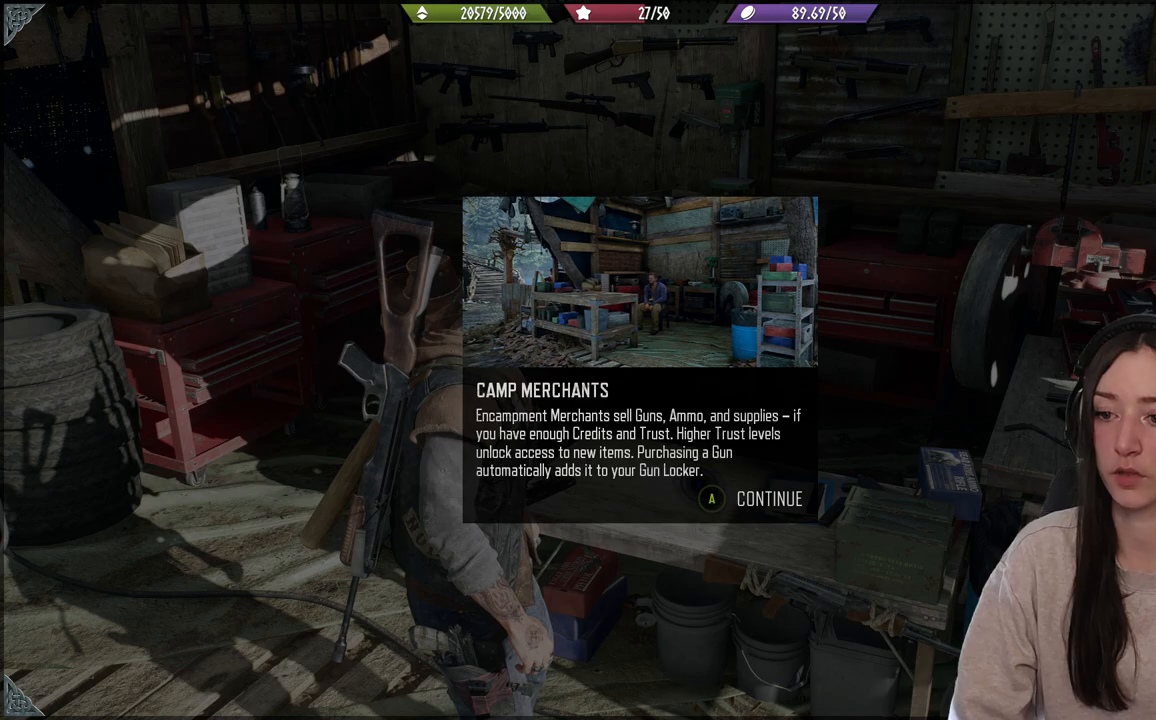
{"buttons": ["A"], "left_stick": "center", "right_stick": "center", "events": [[267, "A", "down"]]}
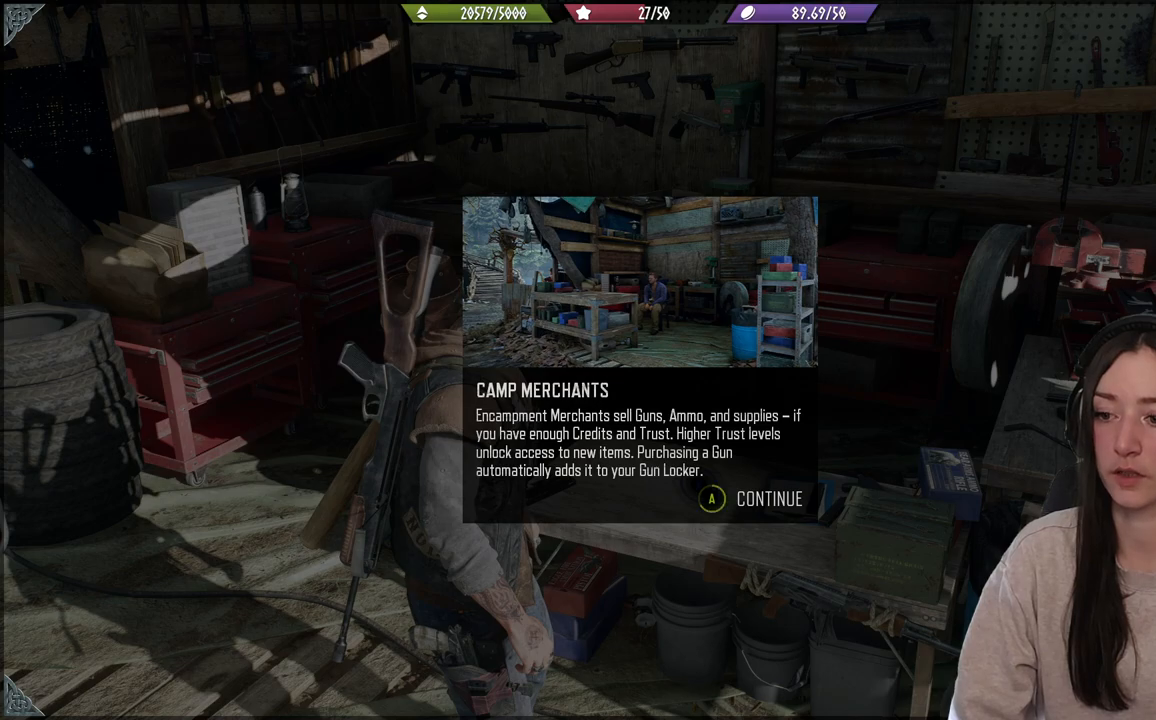
{"buttons": [], "left_stick": "center", "right_stick": "center", "events": [[250, "A", "up"]]}
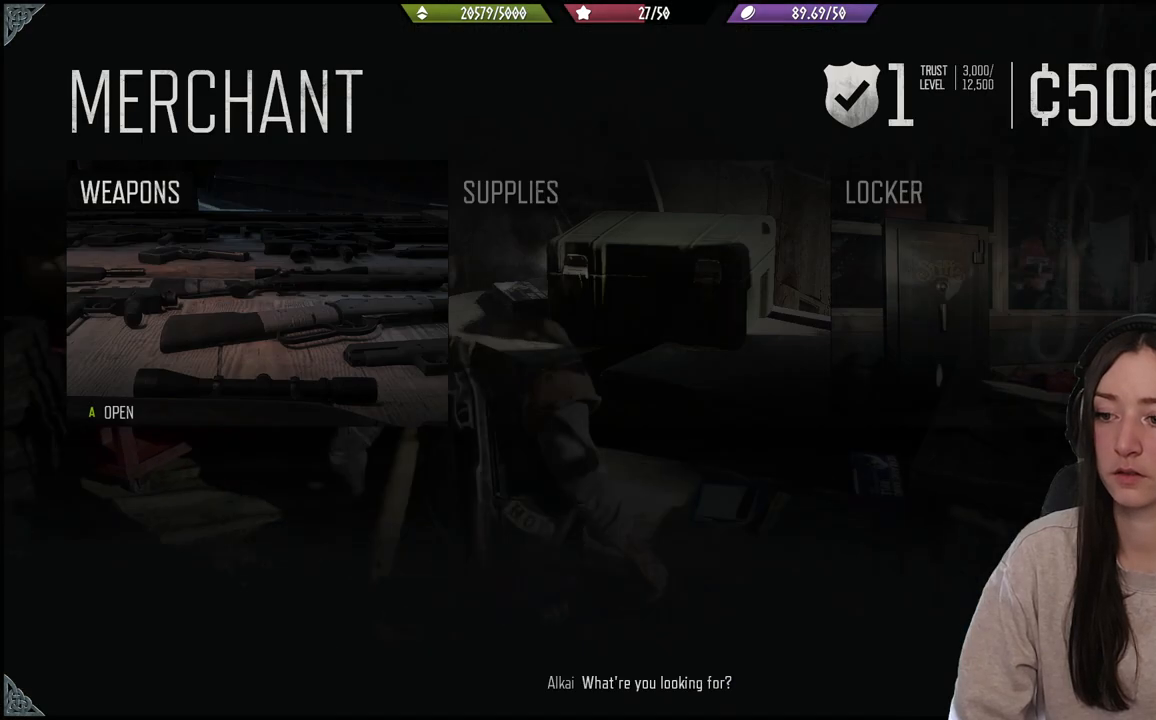
{"buttons": [], "left_stick": "center", "right_stick": "center", "events": []}
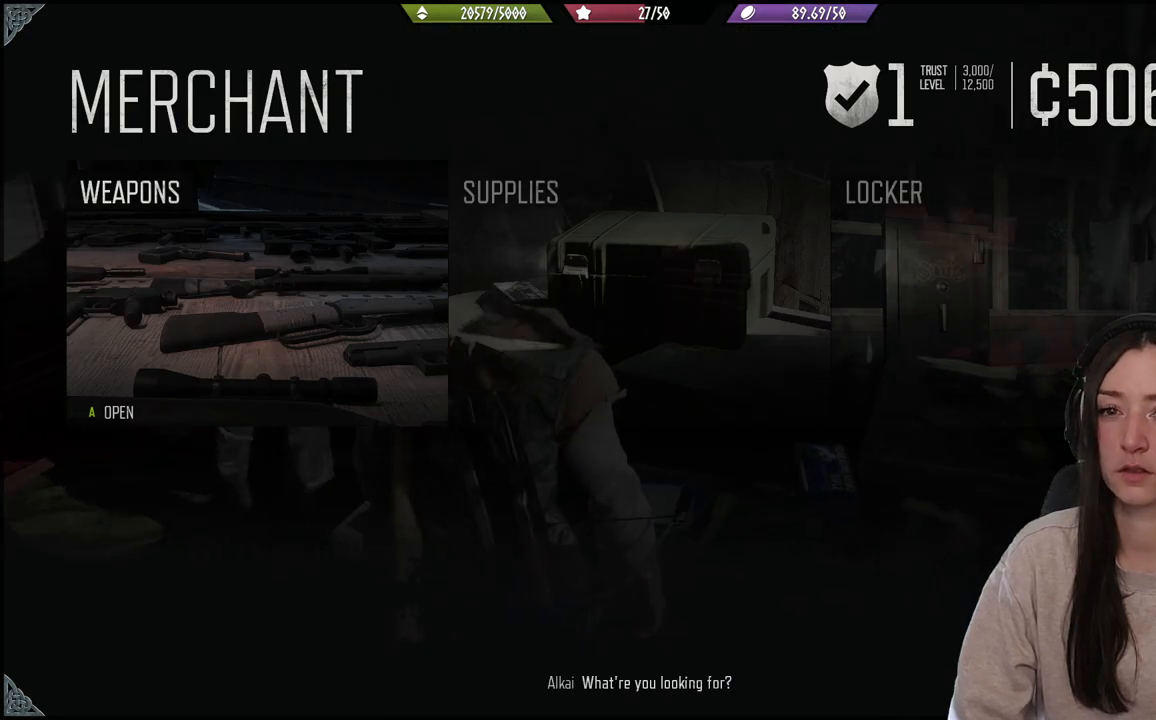
{"buttons": [], "left_stick": "center", "right_stick": "center", "events": []}
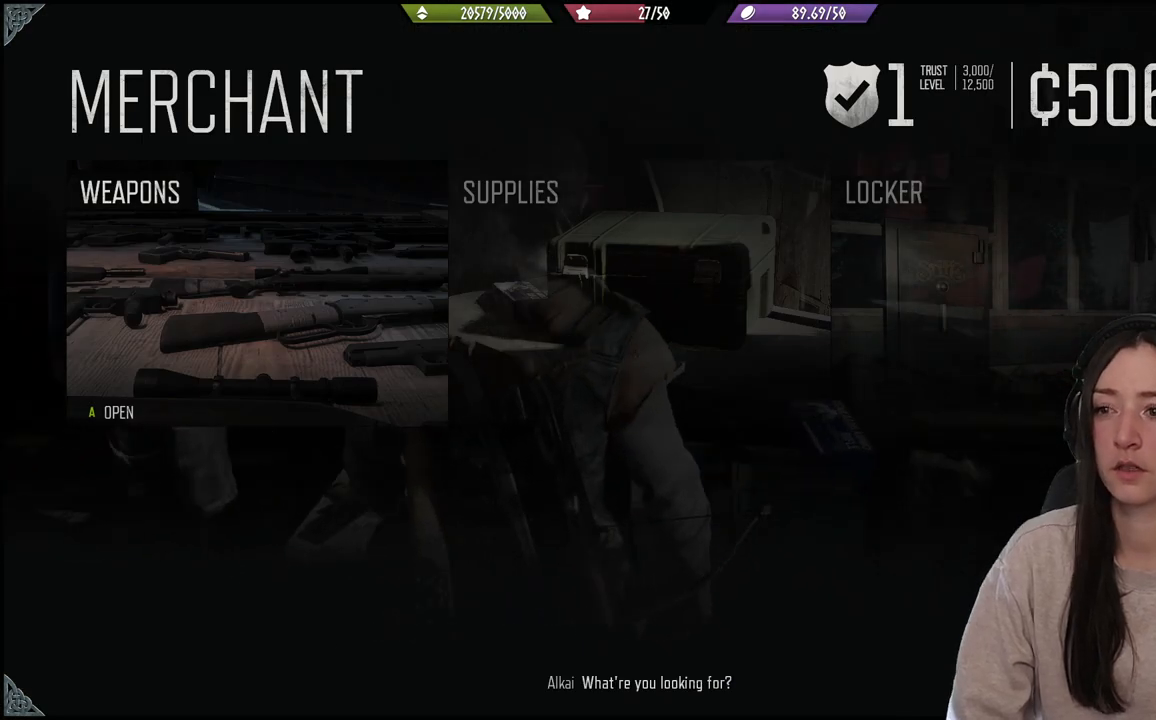
{"buttons": [], "left_stick": "center", "right_stick": "center", "events": [[217, "DPAD_RIGHT", "down"], [383, "DPAD_RIGHT", "up"]]}
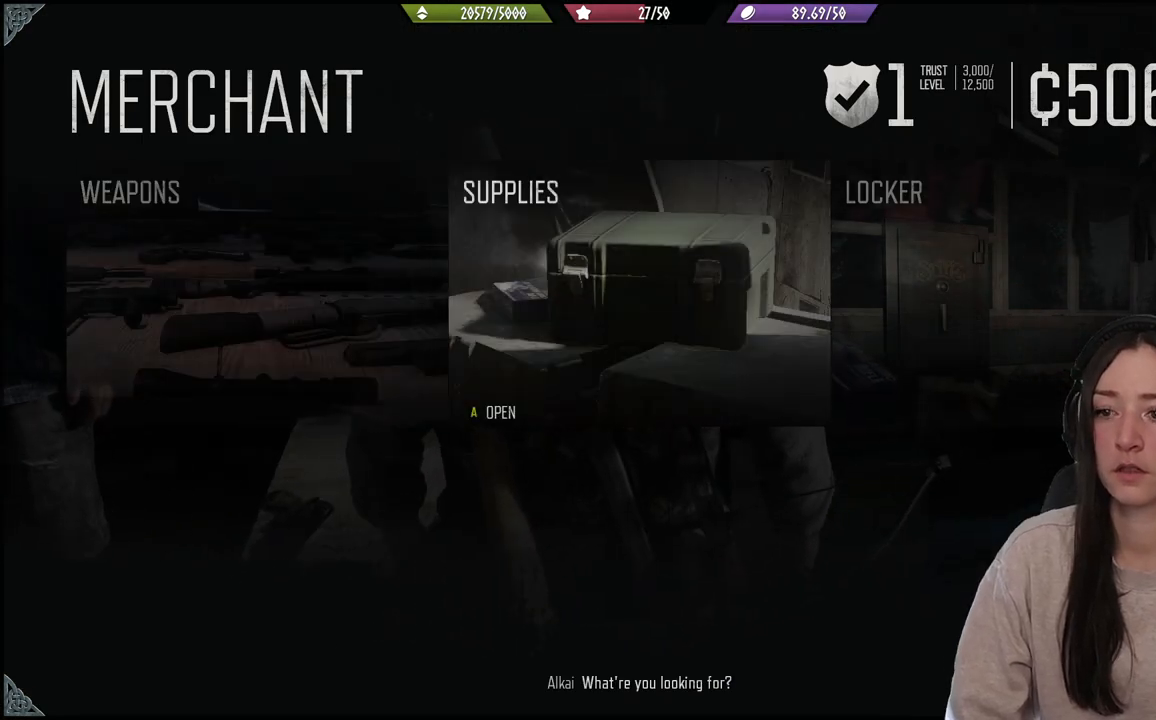
{"buttons": [], "left_stick": "center", "right_stick": "center", "events": [[67, "DPAD_RIGHT", "down"], [233, "DPAD_RIGHT", "up"]]}
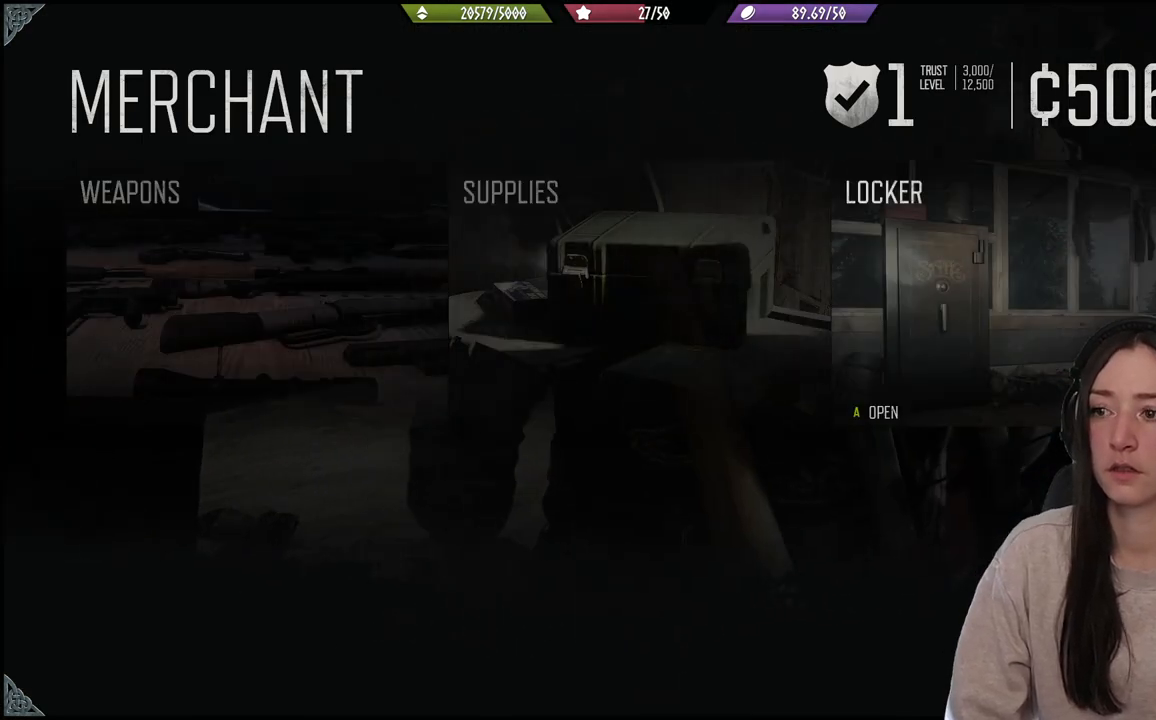
{"buttons": ["DPAD_LEFT"], "left_stick": "center", "right_stick": "center", "events": [[417, "DPAD_LEFT", "down"]]}
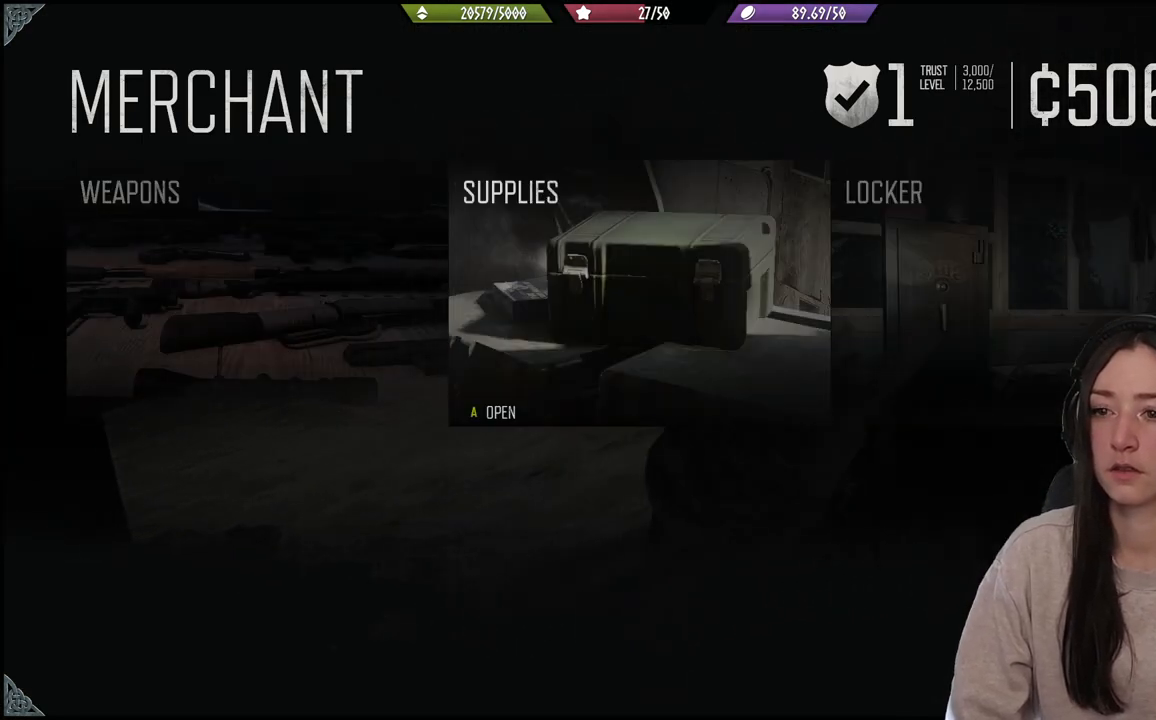
{"buttons": [], "left_stick": "center", "right_stick": "center", "events": [[17, "DPAD_LEFT", "up"], [283, "A", "down"], [350, "A", "up"]]}
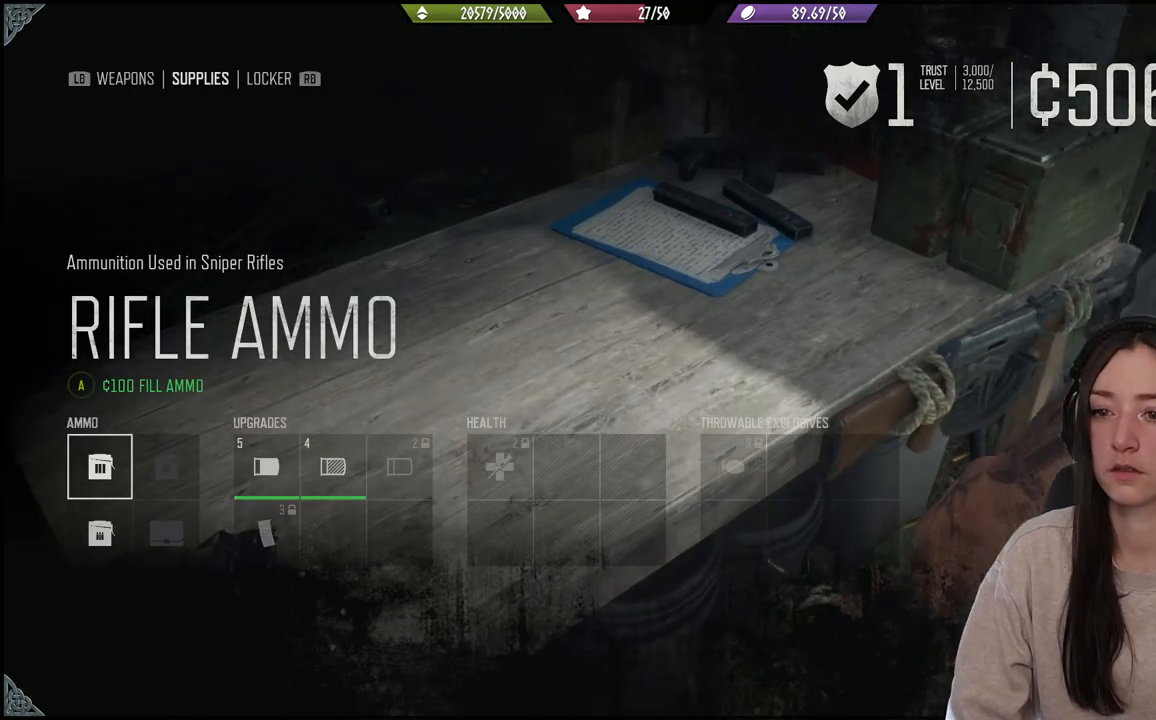
{"buttons": [], "left_stick": "center", "right_stick": "center", "events": []}
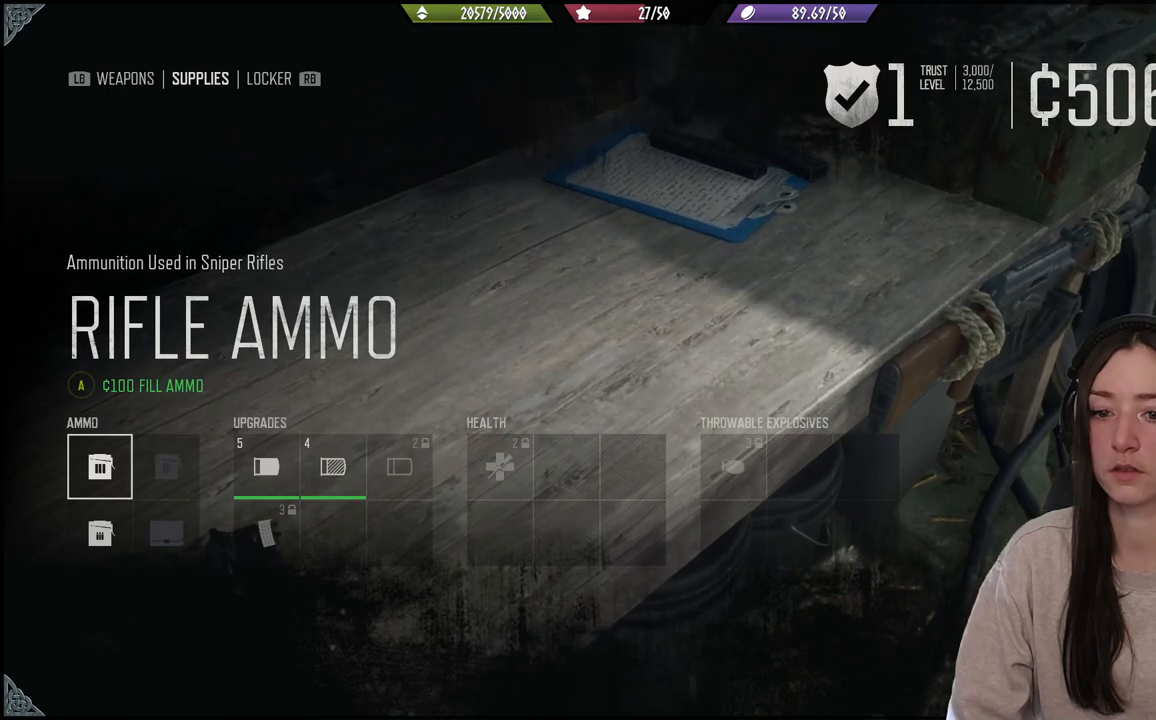
{"buttons": [], "left_stick": "center", "right_stick": "center", "events": []}
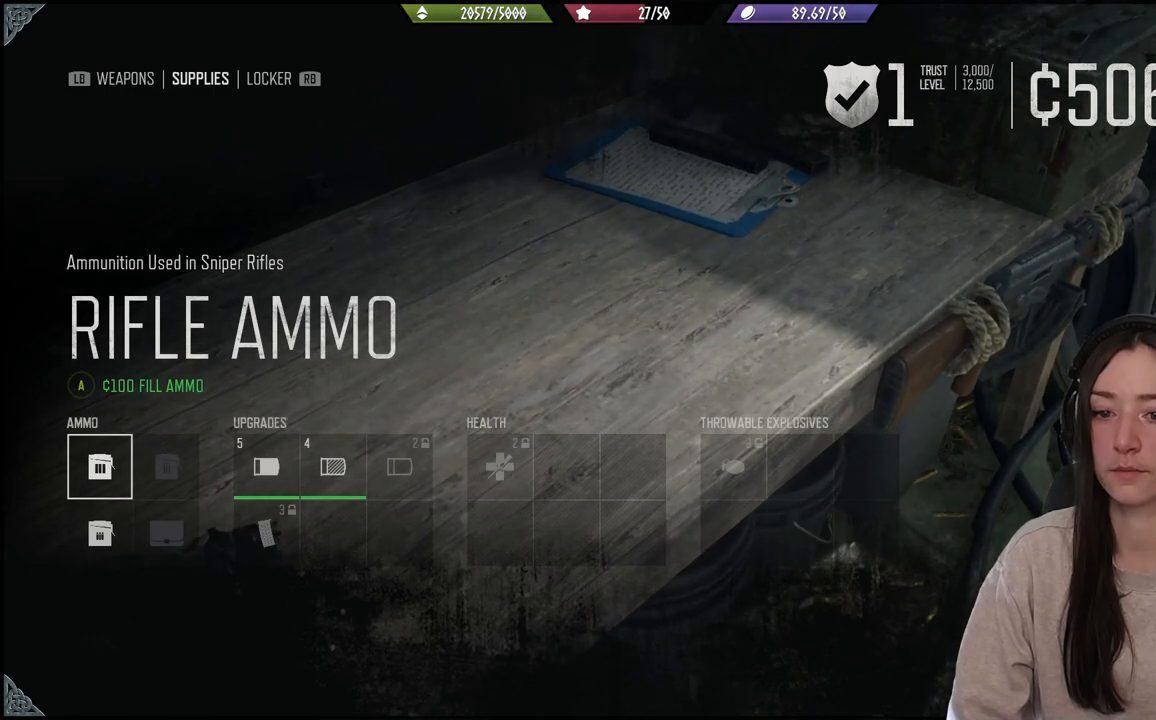
{"buttons": [], "left_stick": "center", "right_stick": "center", "events": []}
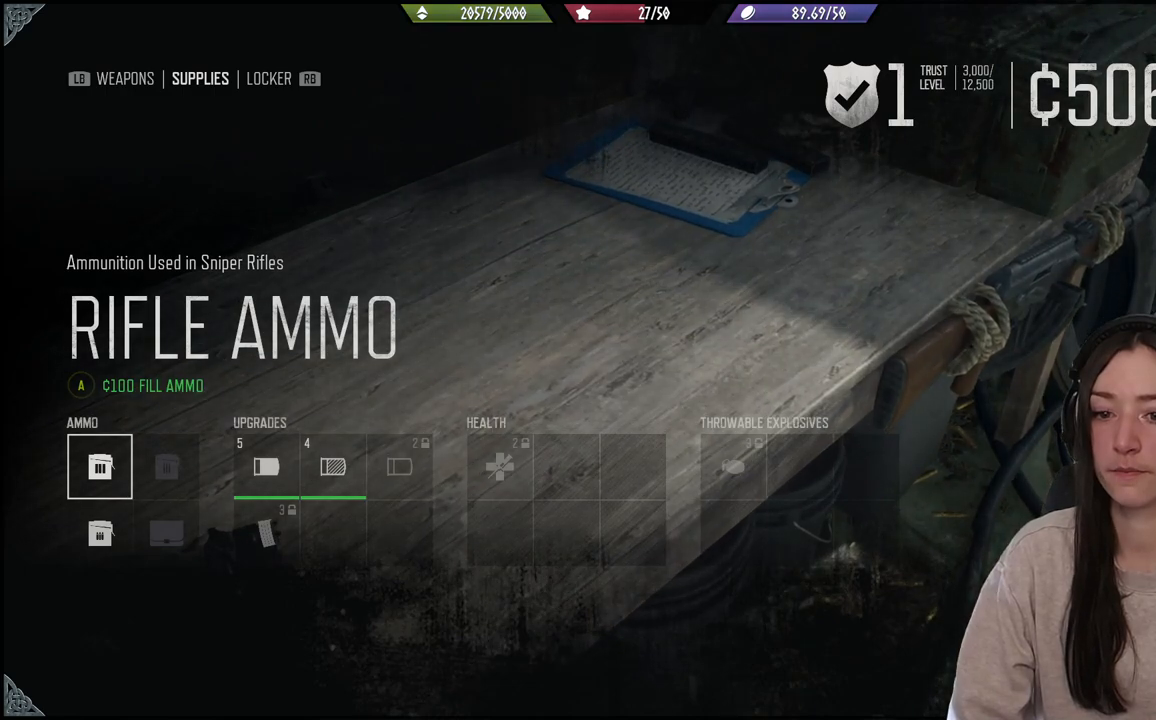
{"buttons": [], "left_stick": "center", "right_stick": "center", "events": []}
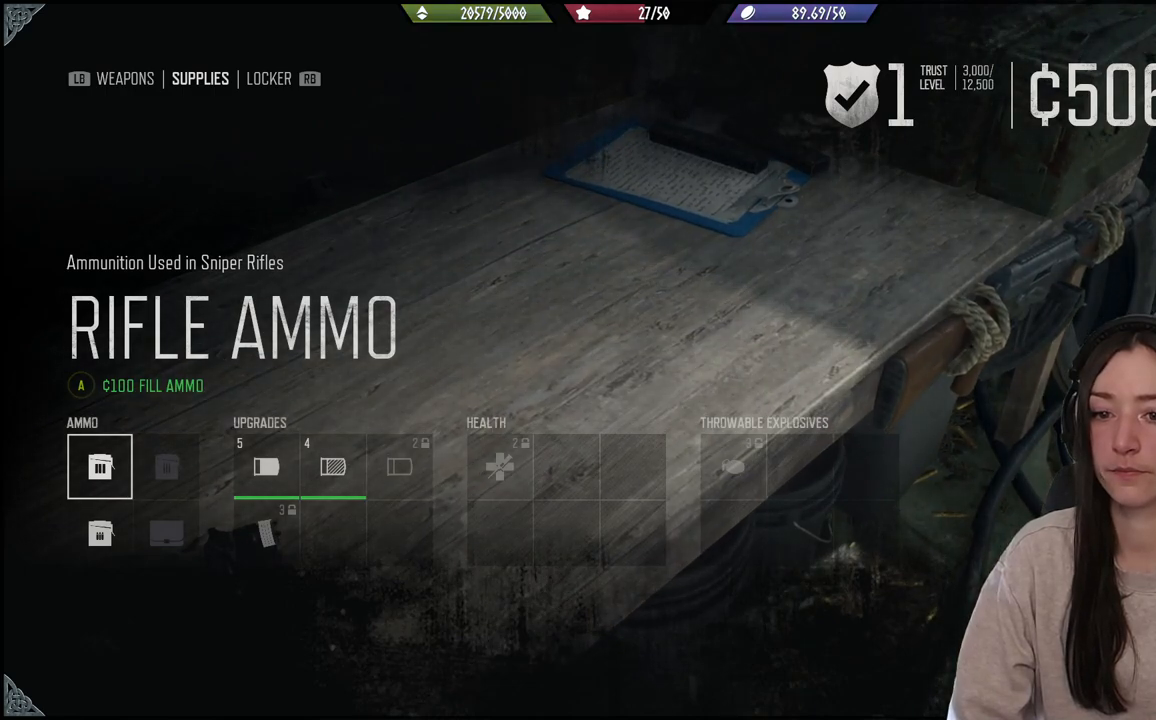
{"buttons": [], "left_stick": "center", "right_stick": "center", "events": []}
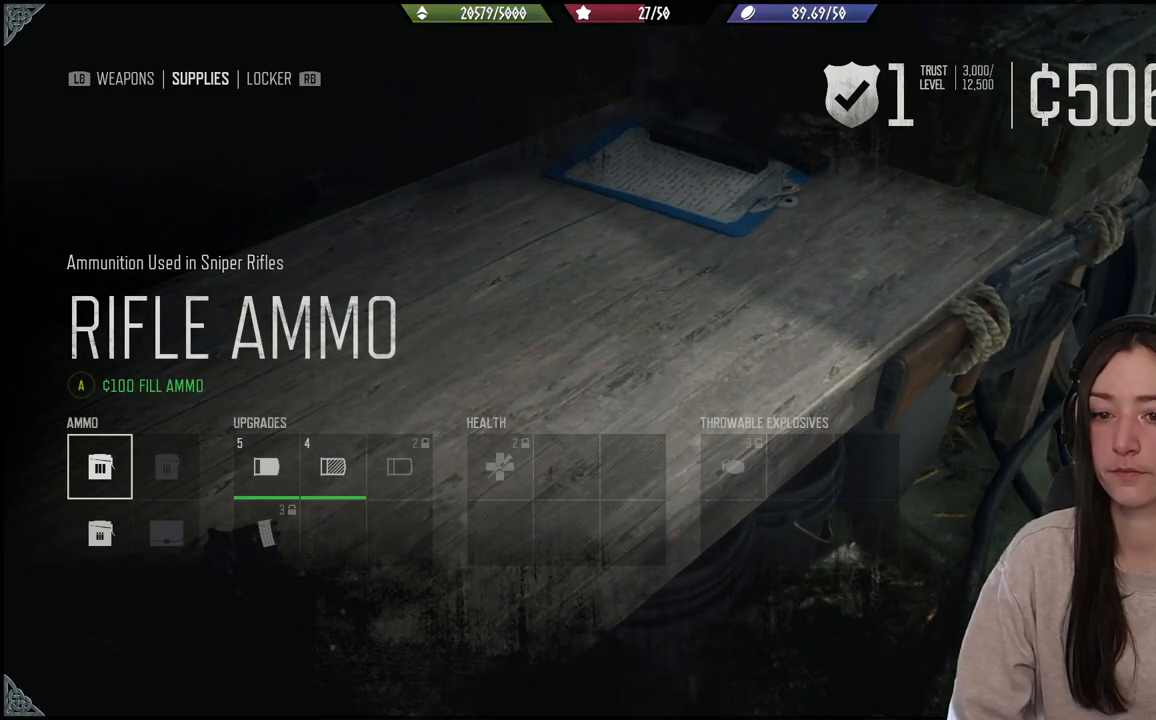
{"buttons": ["DPAD_DOWN"], "left_stick": "center", "right_stick": "center", "events": [[400, "DPAD_DOWN", "down"]]}
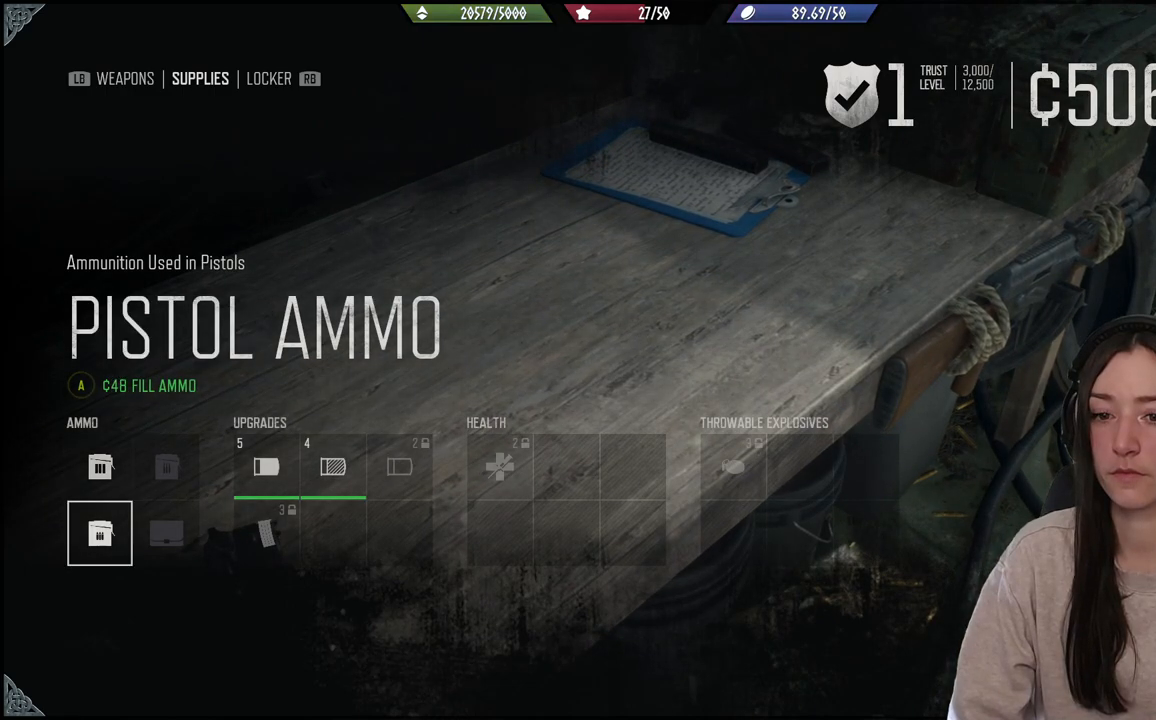
{"buttons": ["DPAD_UP"], "left_stick": "center", "right_stick": "center", "events": [[33, "DPAD_DOWN", "up"], [450, "DPAD_UP", "down"]]}
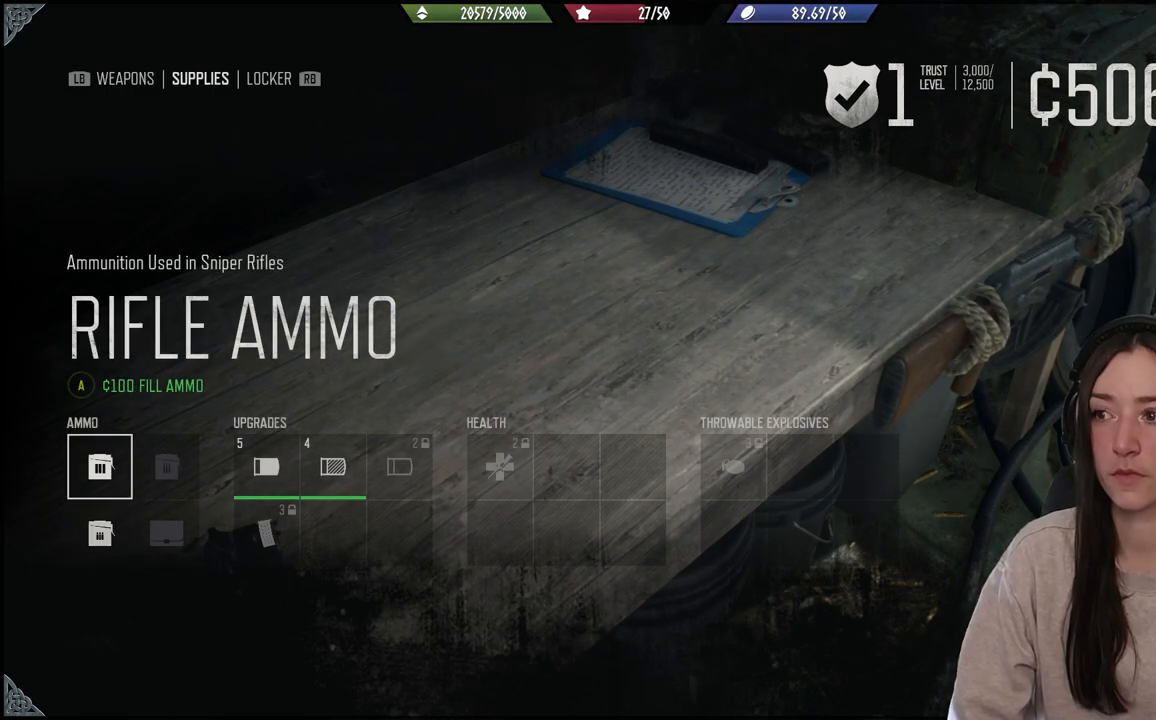
{"buttons": [], "left_stick": "center", "right_stick": "center", "events": [[83, "DPAD_UP", "up"], [300, "DPAD_DOWN", "down"], [417, "DPAD_DOWN", "up"]]}
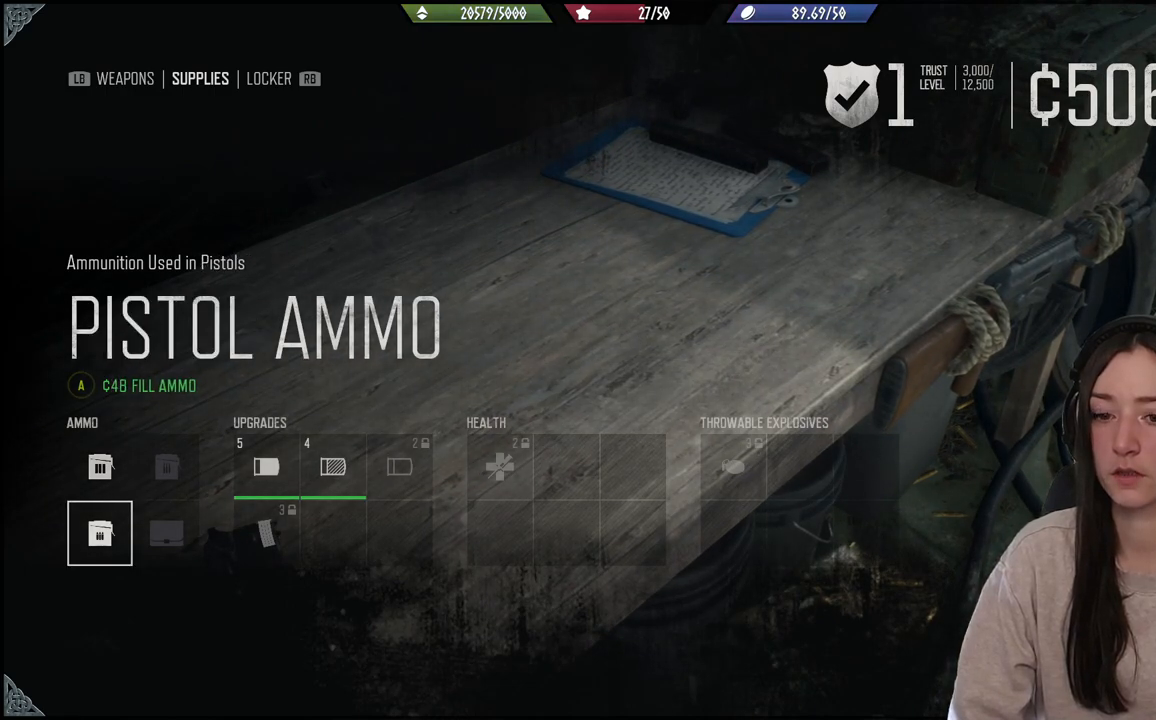
{"buttons": [], "left_stick": "center", "right_stick": "center", "events": []}
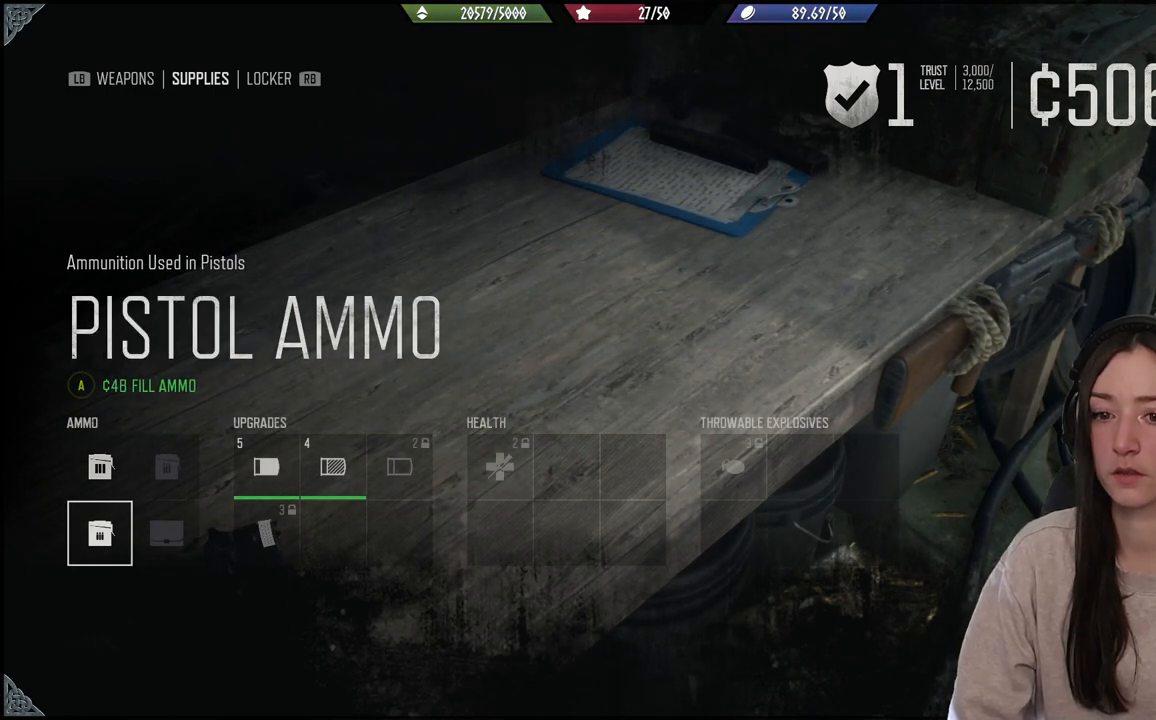
{"buttons": [], "left_stick": "center", "right_stick": "center", "events": []}